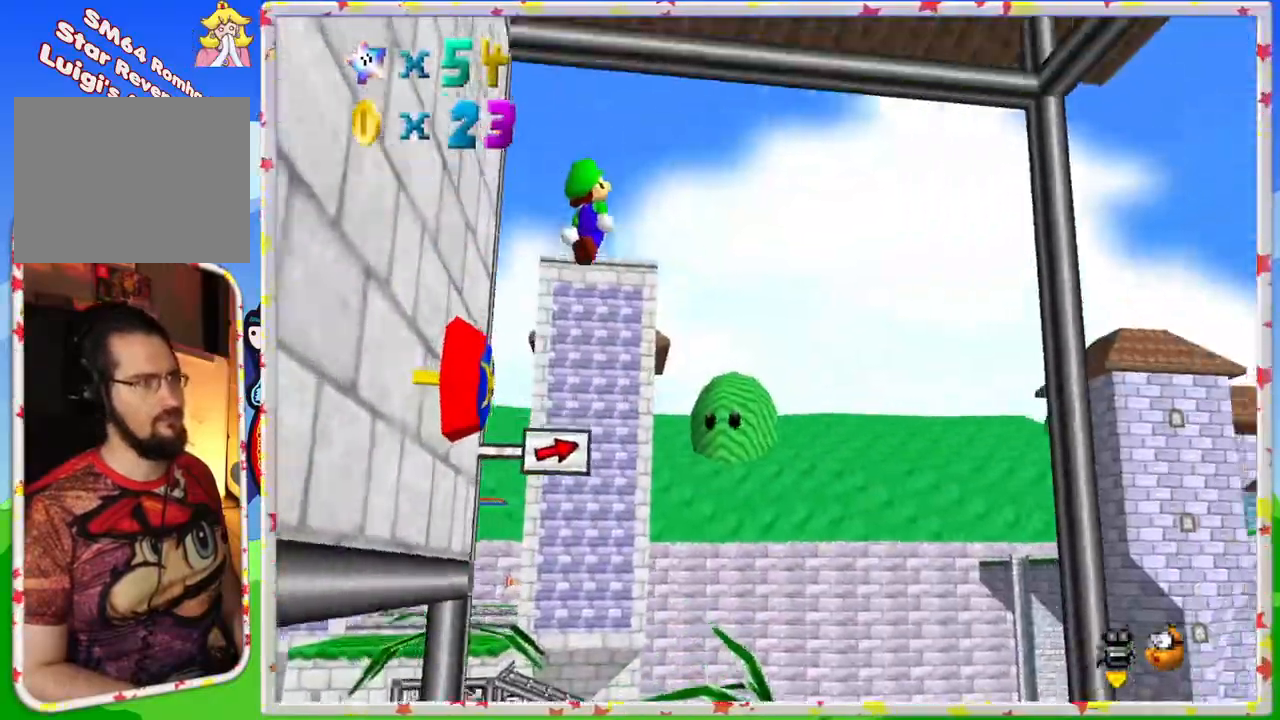
Gameplay with a controller (Nintendo layout); each line is a JSON object with the inputs held at the frame after it. "events" lists button and stick changes between this image and that frame as [ms after this image, input, new state], when the widget could be followed in between. Not read: L3 R3.
{"buttons": ["A"], "left_stick": "left", "events": [[183, "left_stick", "down-left"], [333, "left_stick", "left"]]}
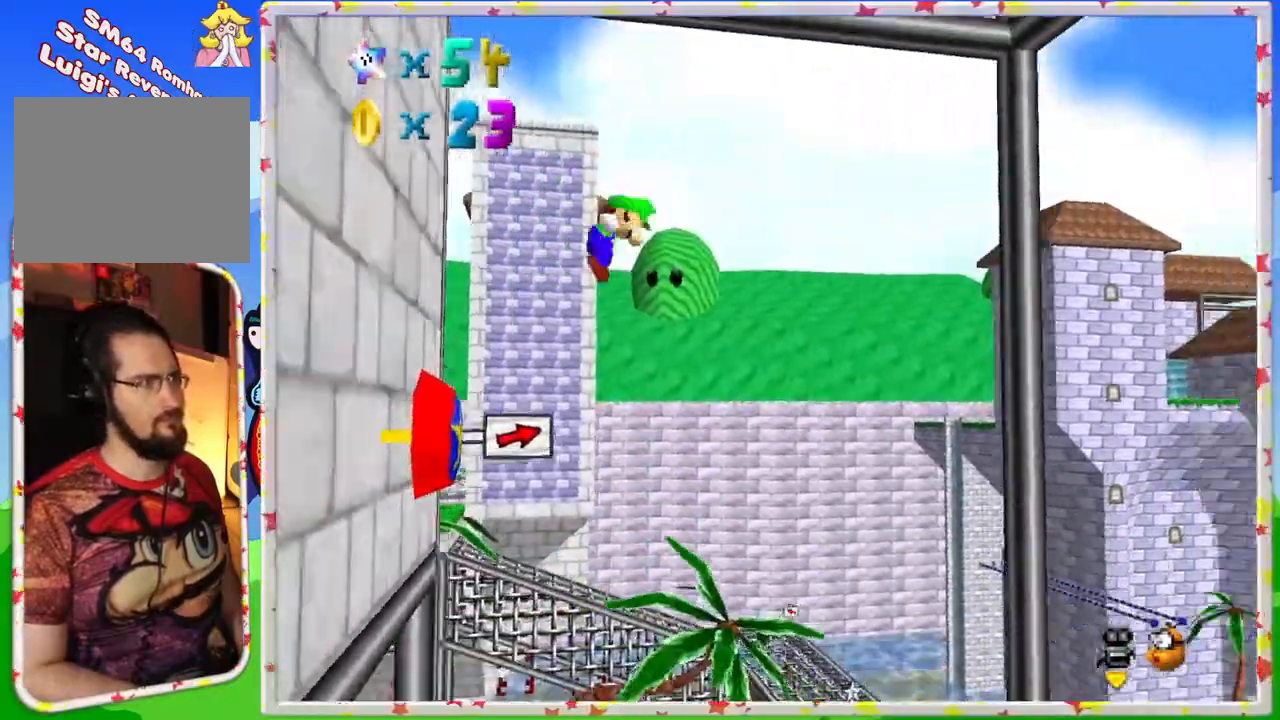
{"buttons": ["A"], "left_stick": "center", "events": [[200, "left_stick", "center"]]}
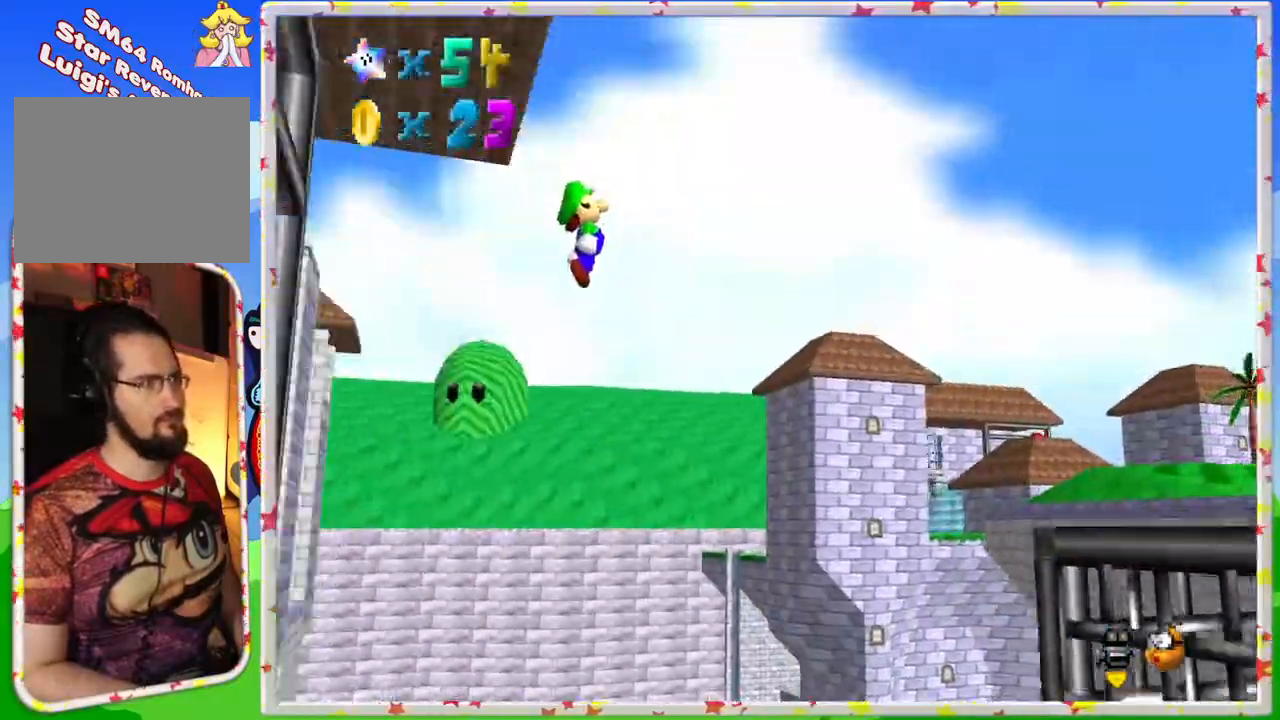
{"buttons": [], "left_stick": "center", "events": [[400, "A", "up"]]}
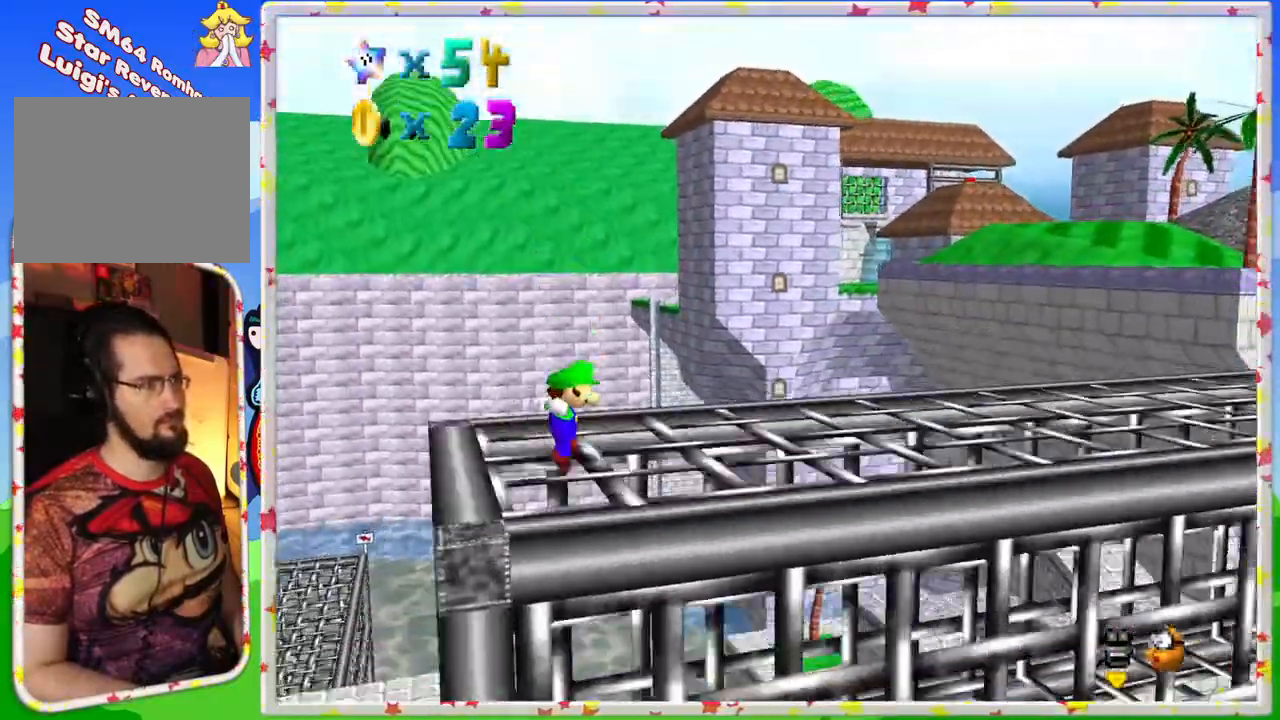
{"buttons": [], "left_stick": "up-right", "events": [[283, "C_LEFT", "down"], [367, "left_stick", "up-right"], [467, "C_LEFT", "up"]]}
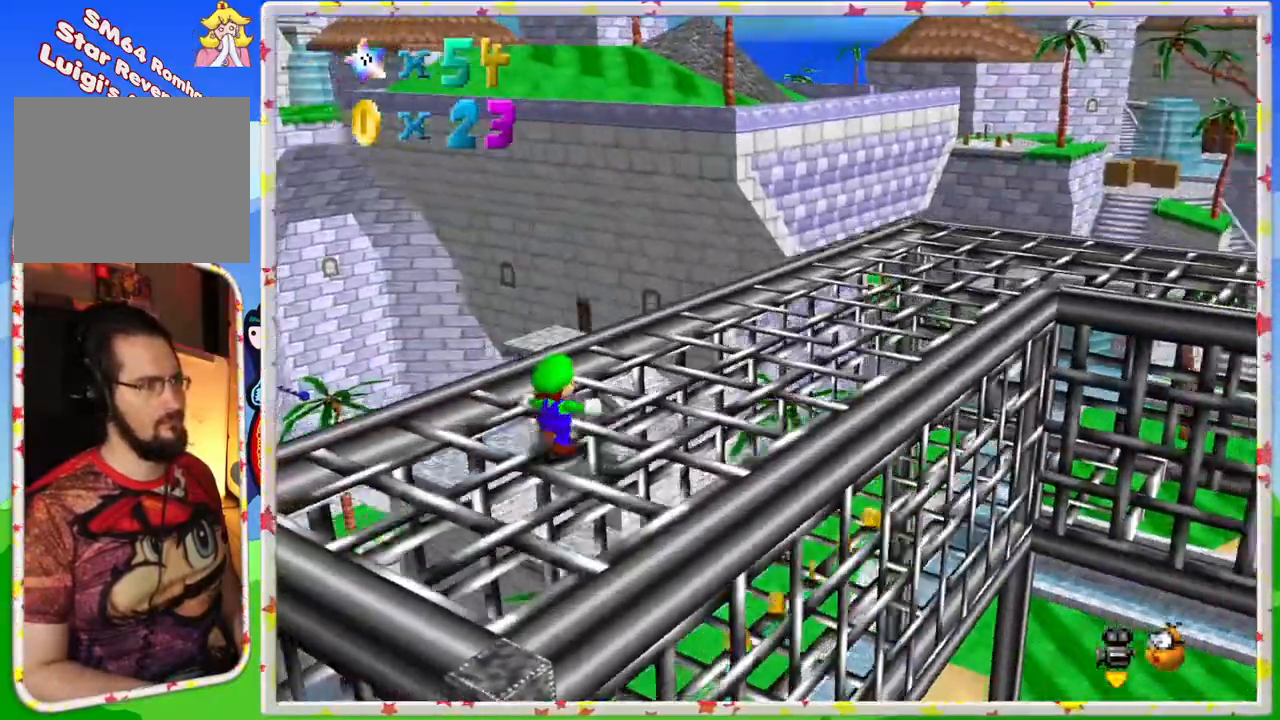
{"buttons": [], "left_stick": "up", "events": [[50, "C_LEFT", "down"], [133, "C_LEFT", "up"], [133, "left_stick", "up"]]}
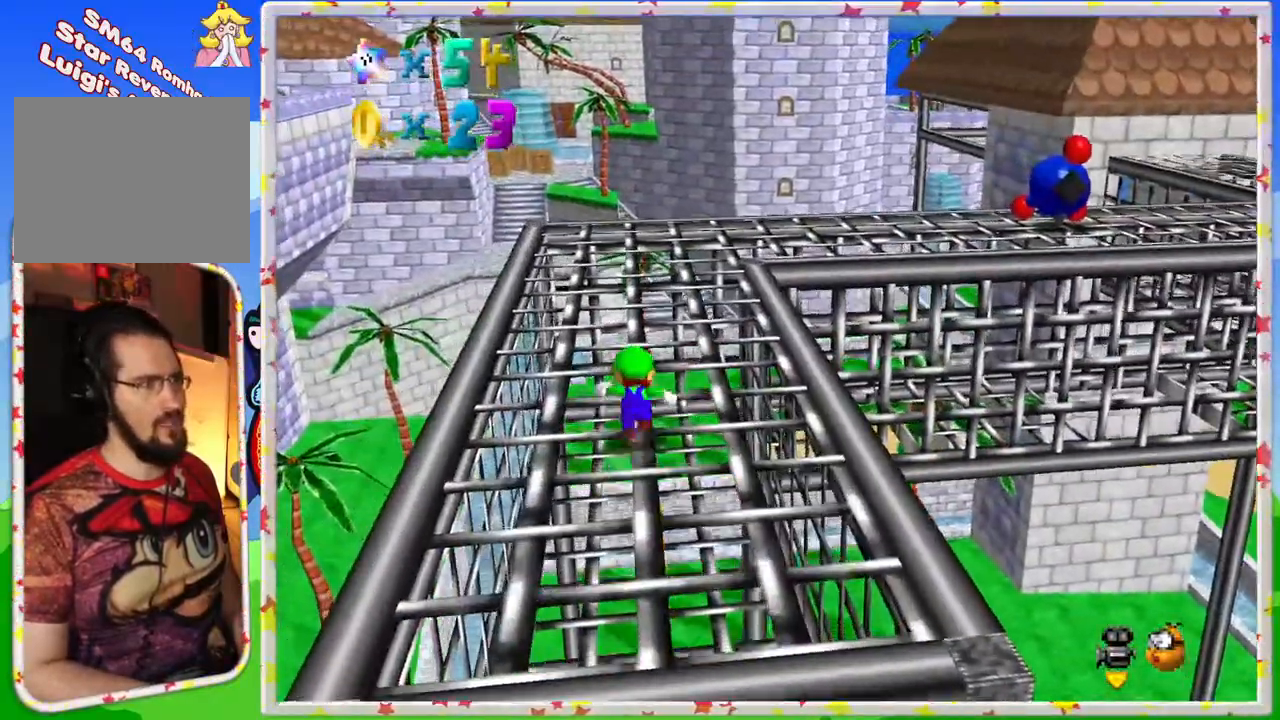
{"buttons": [], "left_stick": "up-left", "events": [[33, "C_LEFT", "down"], [117, "left_stick", "up-left"], [167, "C_LEFT", "up"], [333, "C_LEFT", "down"], [433, "C_LEFT", "up"]]}
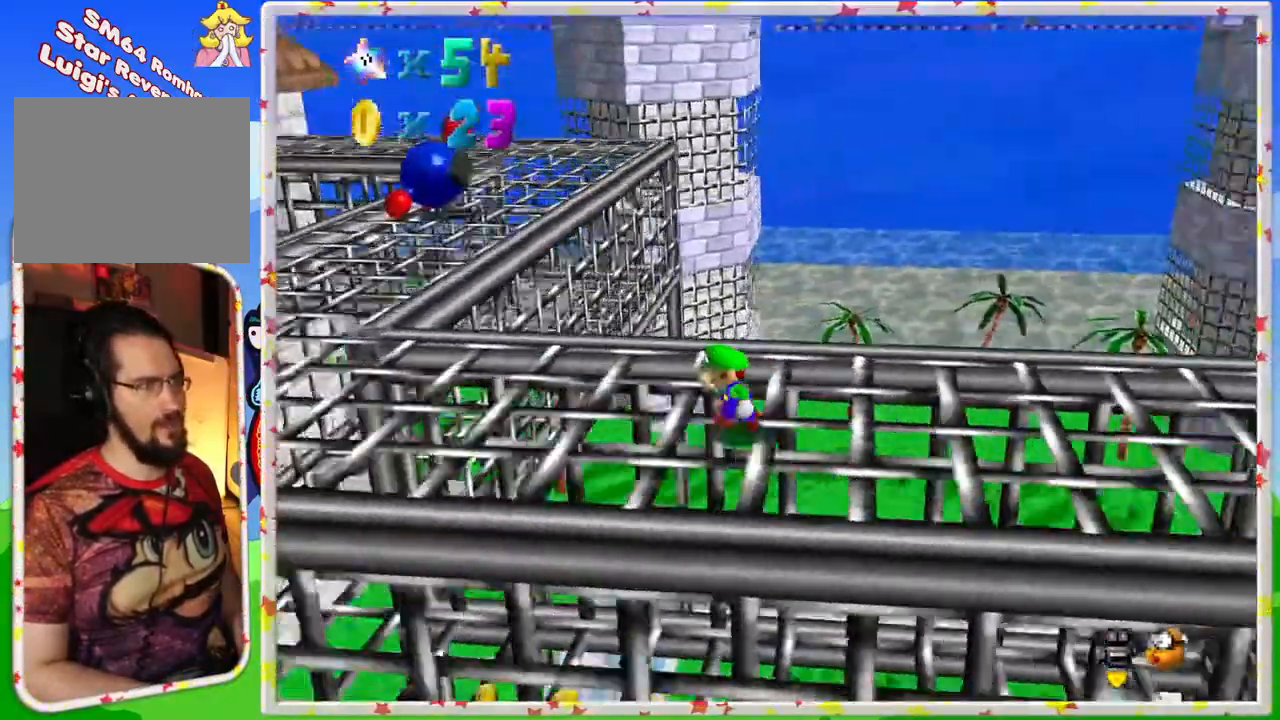
{"buttons": [], "left_stick": "up-left", "events": []}
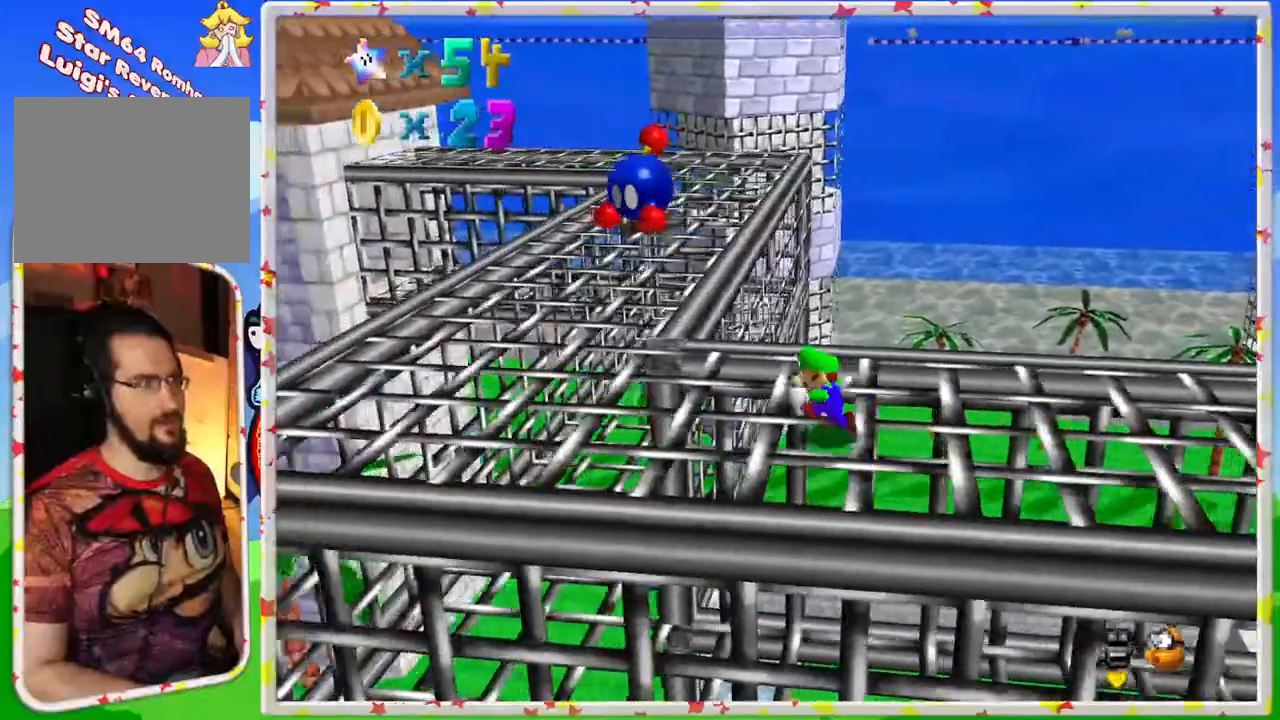
{"buttons": [], "left_stick": "up-left", "events": []}
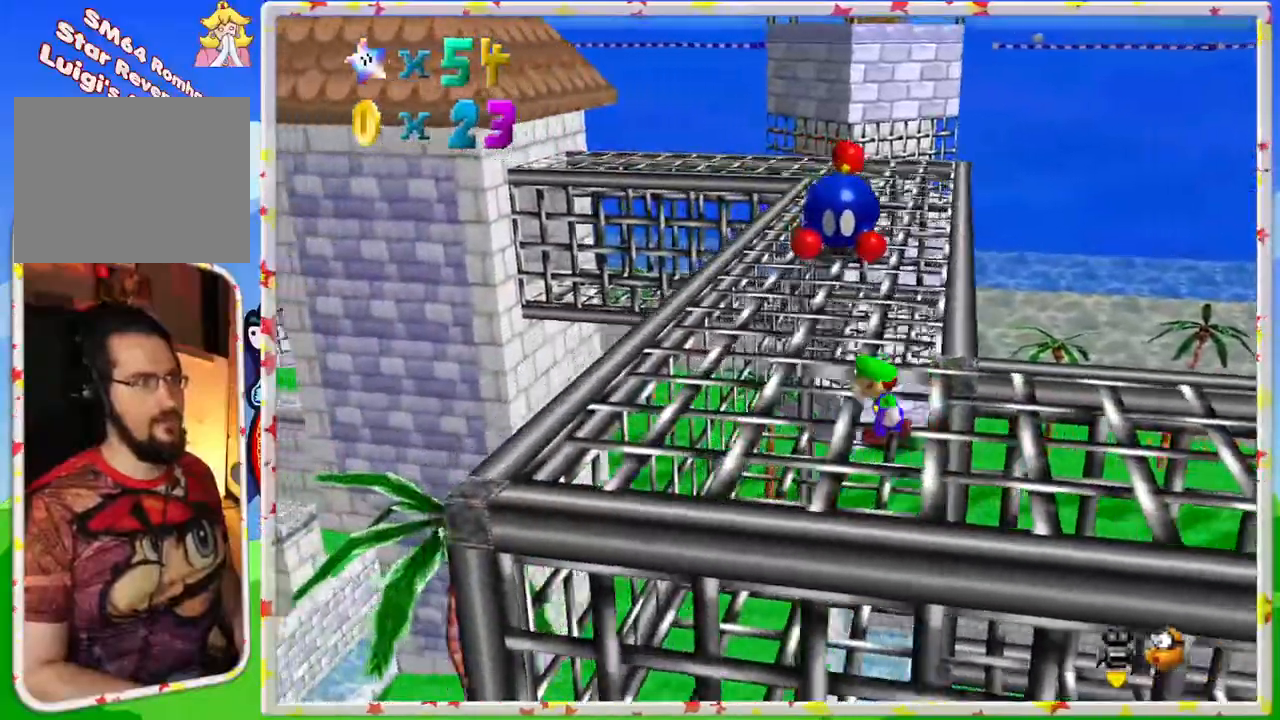
{"buttons": ["A"], "left_stick": "up", "events": [[83, "left_stick", "up"], [300, "A", "down"]]}
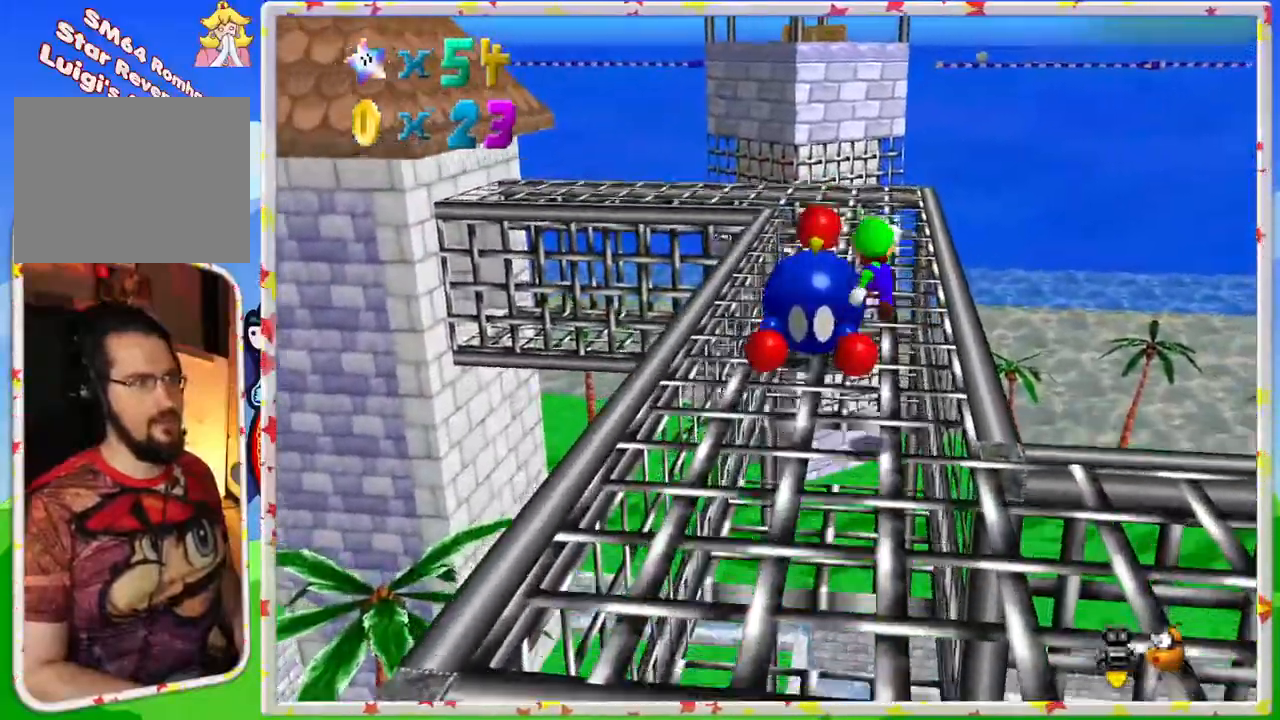
{"buttons": [], "left_stick": "down-left", "events": [[50, "A", "up"], [100, "left_stick", "down"], [150, "C_RIGHT", "down"], [267, "C_RIGHT", "up"], [350, "left_stick", "down-left"], [383, "C_RIGHT", "down"], [500, "C_RIGHT", "up"]]}
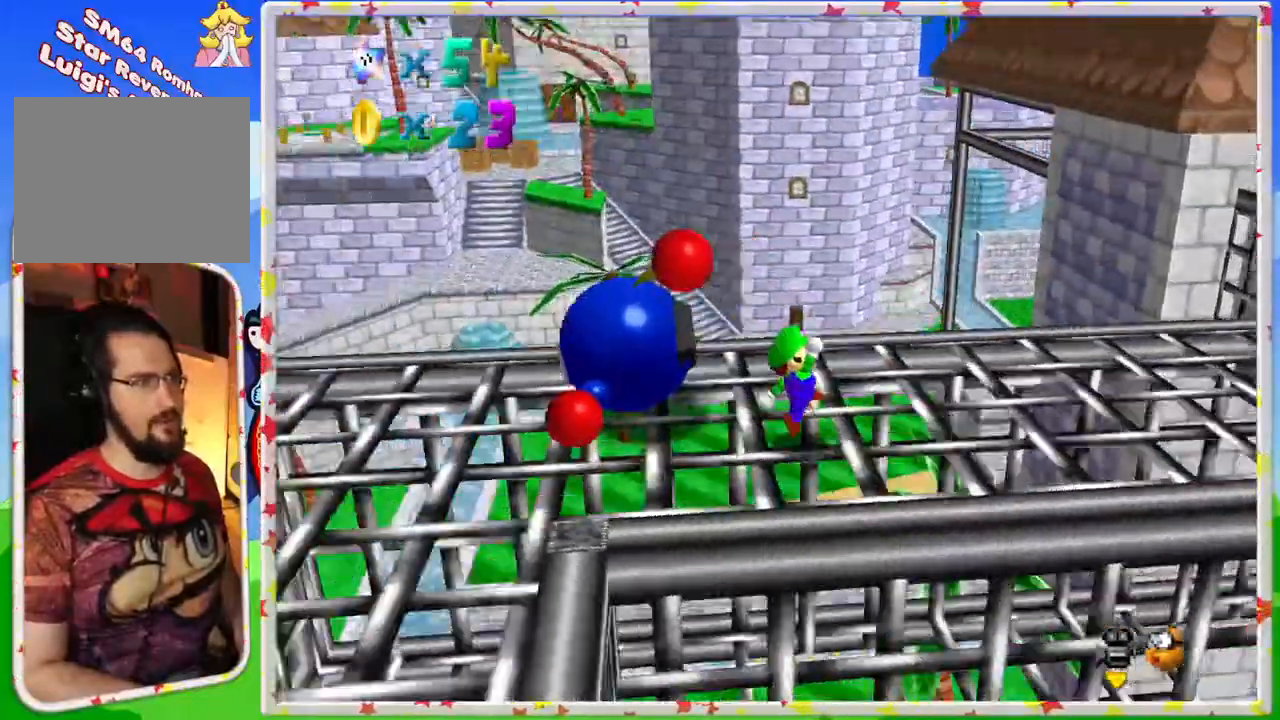
{"buttons": [], "left_stick": "up-left", "events": [[17, "left_stick", "center"], [167, "left_stick", "up"], [383, "left_stick", "up-left"]]}
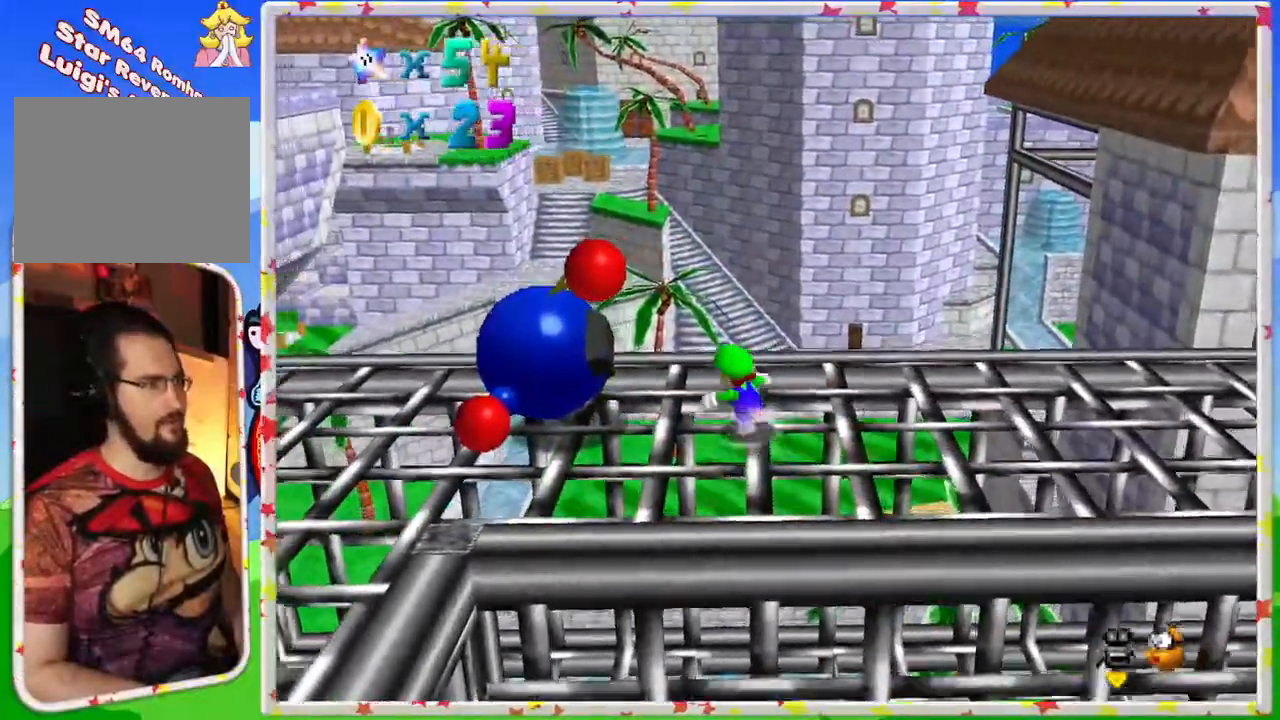
{"buttons": [], "left_stick": "center", "events": [[300, "B", "down"], [400, "left_stick", "center"], [483, "B", "up"]]}
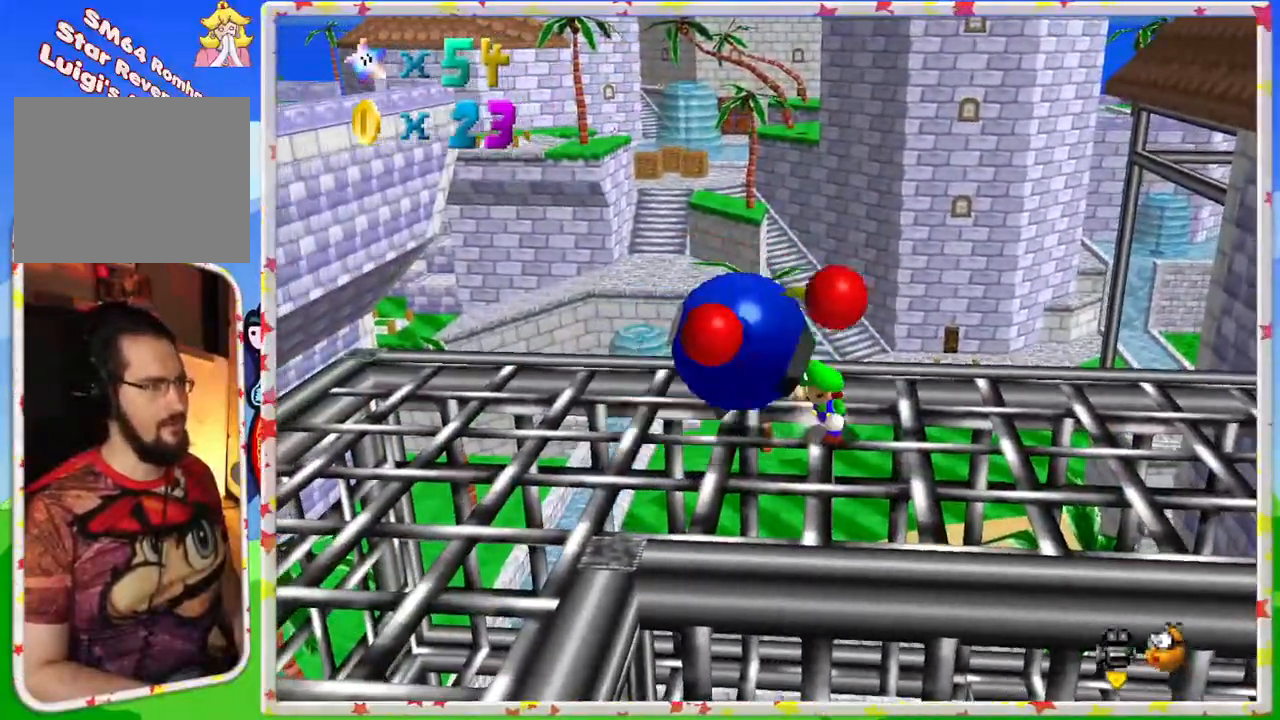
{"buttons": [], "left_stick": "center", "events": [[83, "C_LEFT", "down"], [450, "C_LEFT", "up"]]}
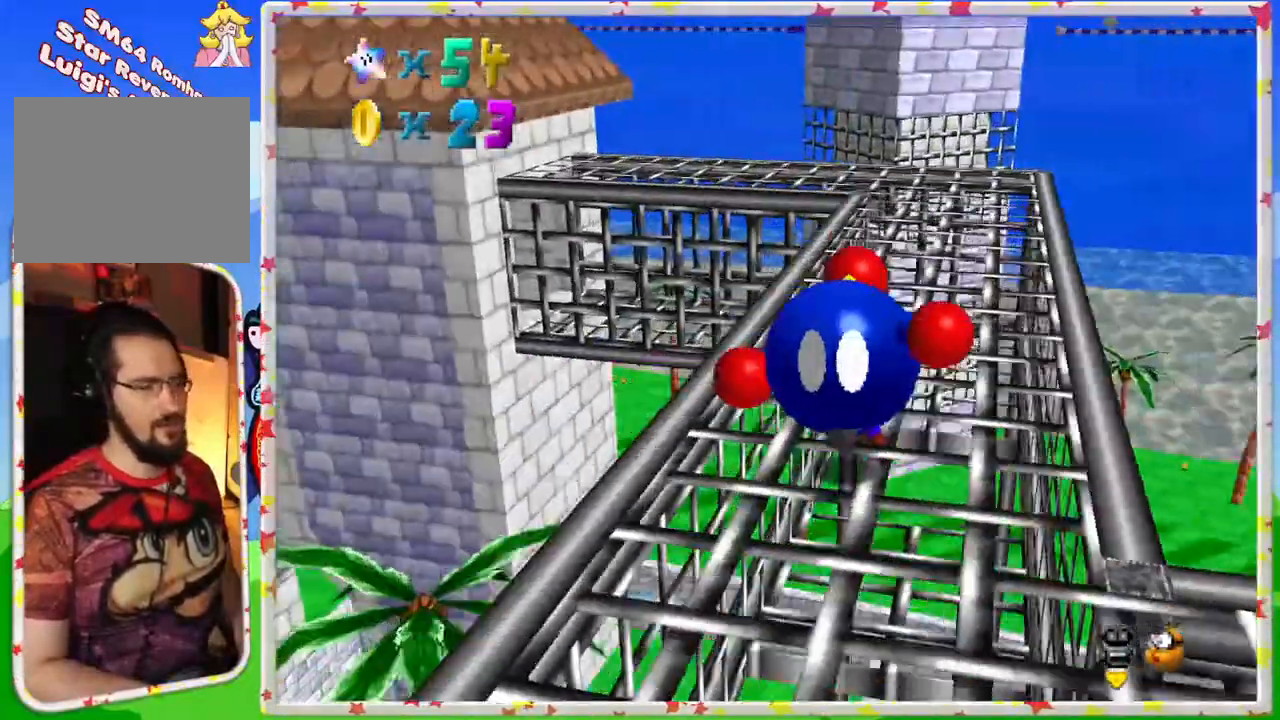
{"buttons": [], "left_stick": "up", "events": [[50, "C_LEFT", "down"], [150, "left_stick", "right"], [300, "left_stick", "up"], [450, "C_LEFT", "up"]]}
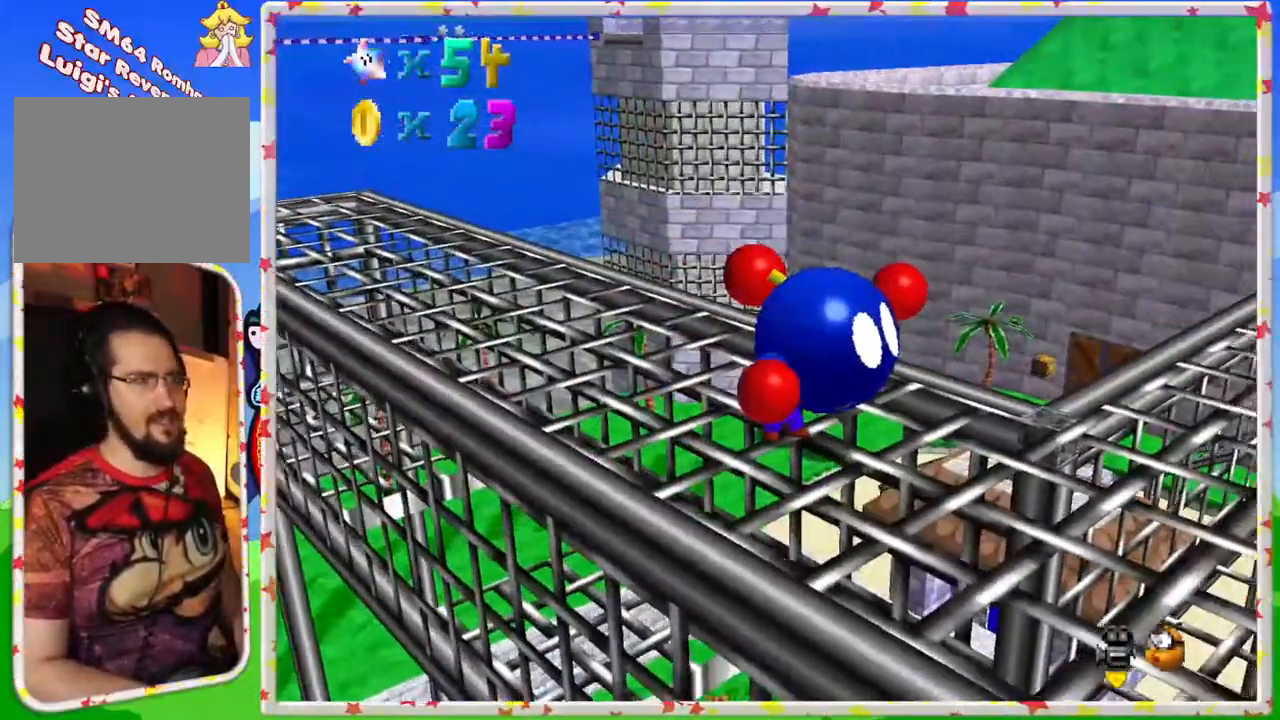
{"buttons": [], "left_stick": "up", "events": [[133, "C_RIGHT", "down"], [283, "C_RIGHT", "up"]]}
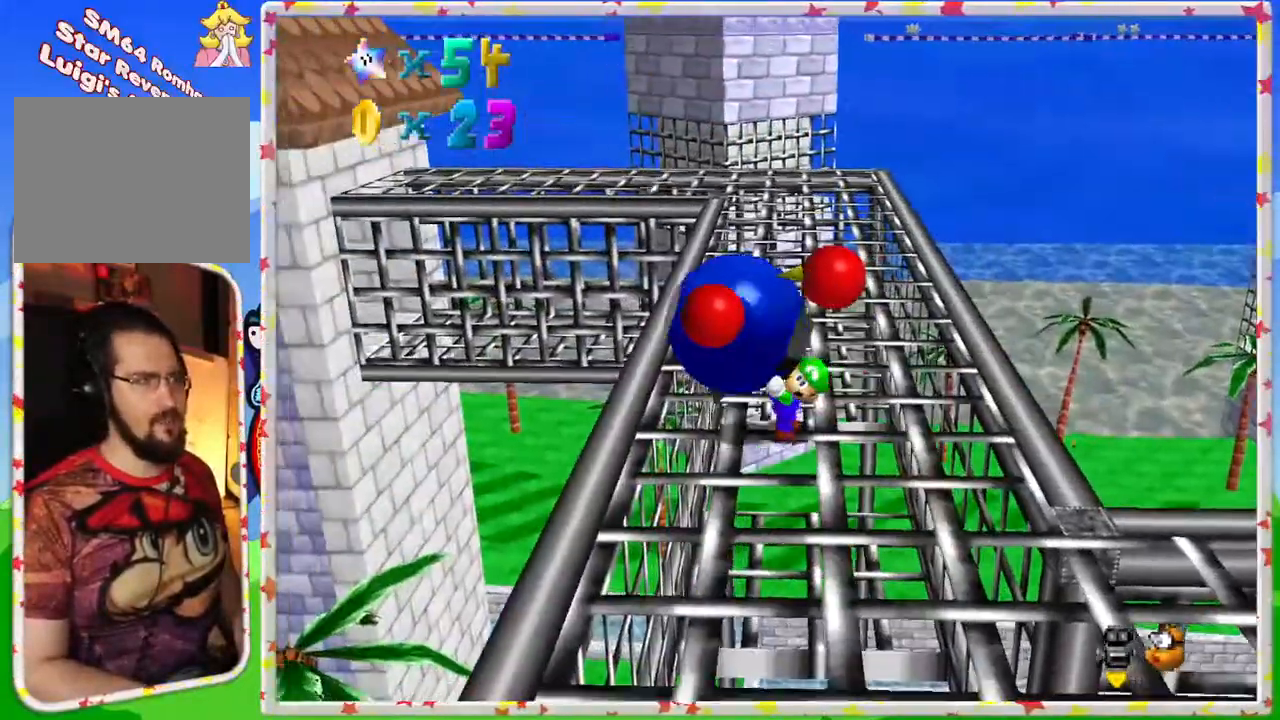
{"buttons": ["B"], "left_stick": "up", "events": [[400, "B", "down"]]}
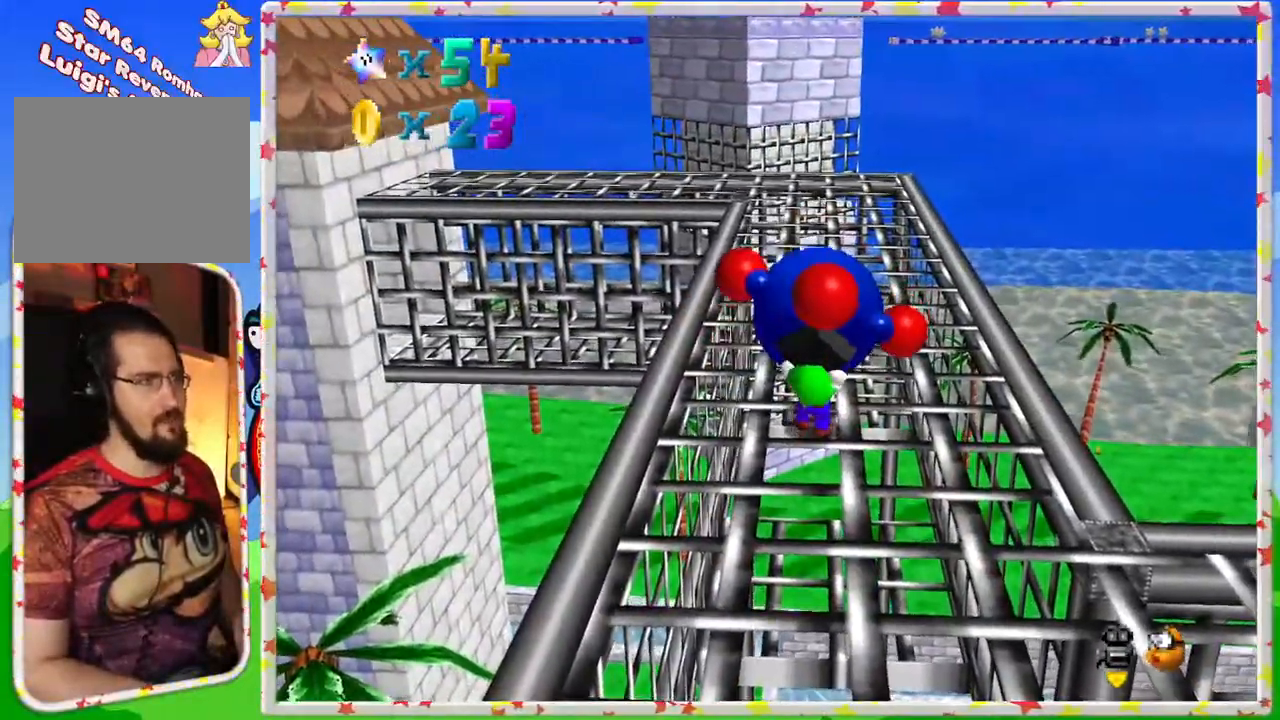
{"buttons": [], "left_stick": "center", "events": [[83, "left_stick", "center"], [167, "B", "up"]]}
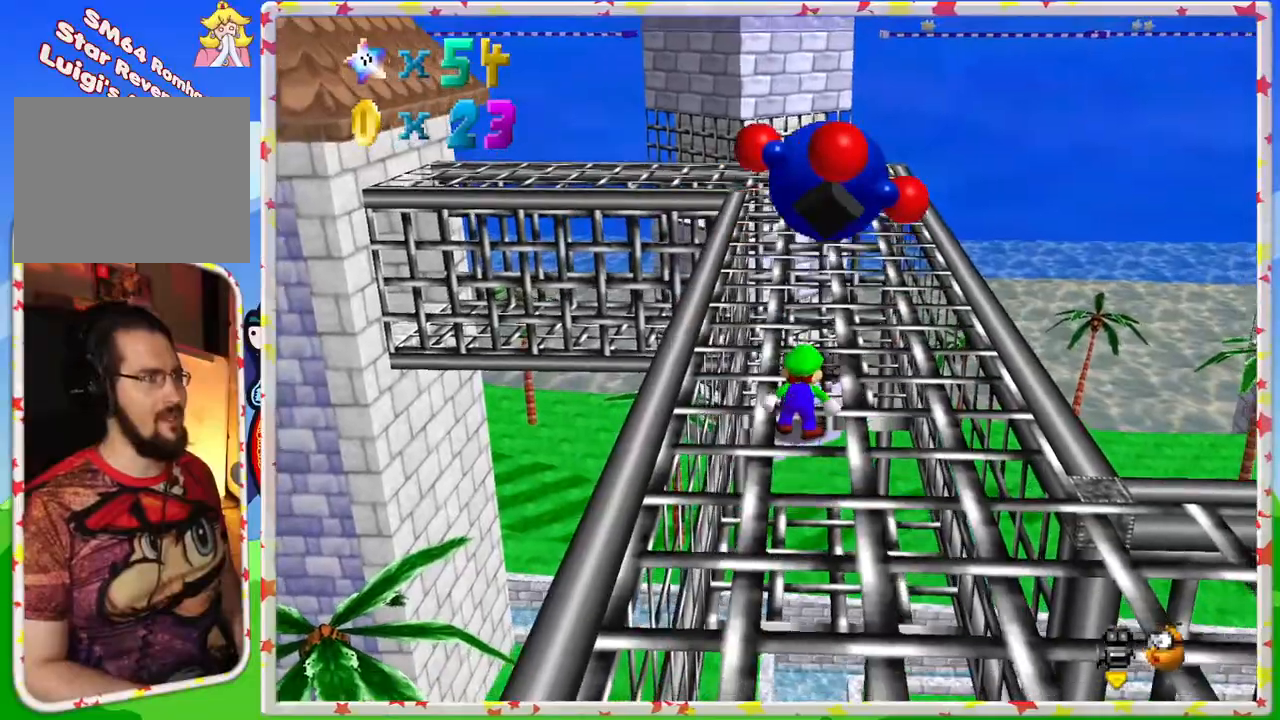
{"buttons": [], "left_stick": "up", "events": [[250, "left_stick", "up"]]}
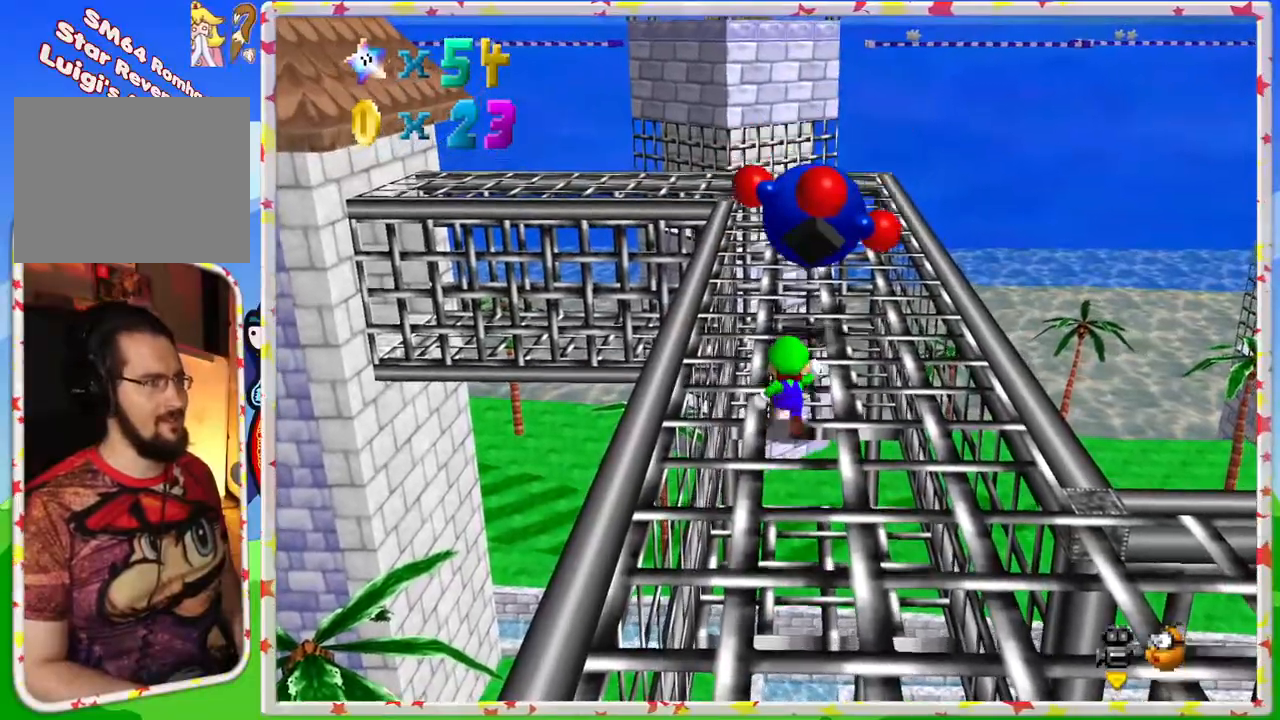
{"buttons": ["A"], "left_stick": "up", "events": [[500, "A", "down"]]}
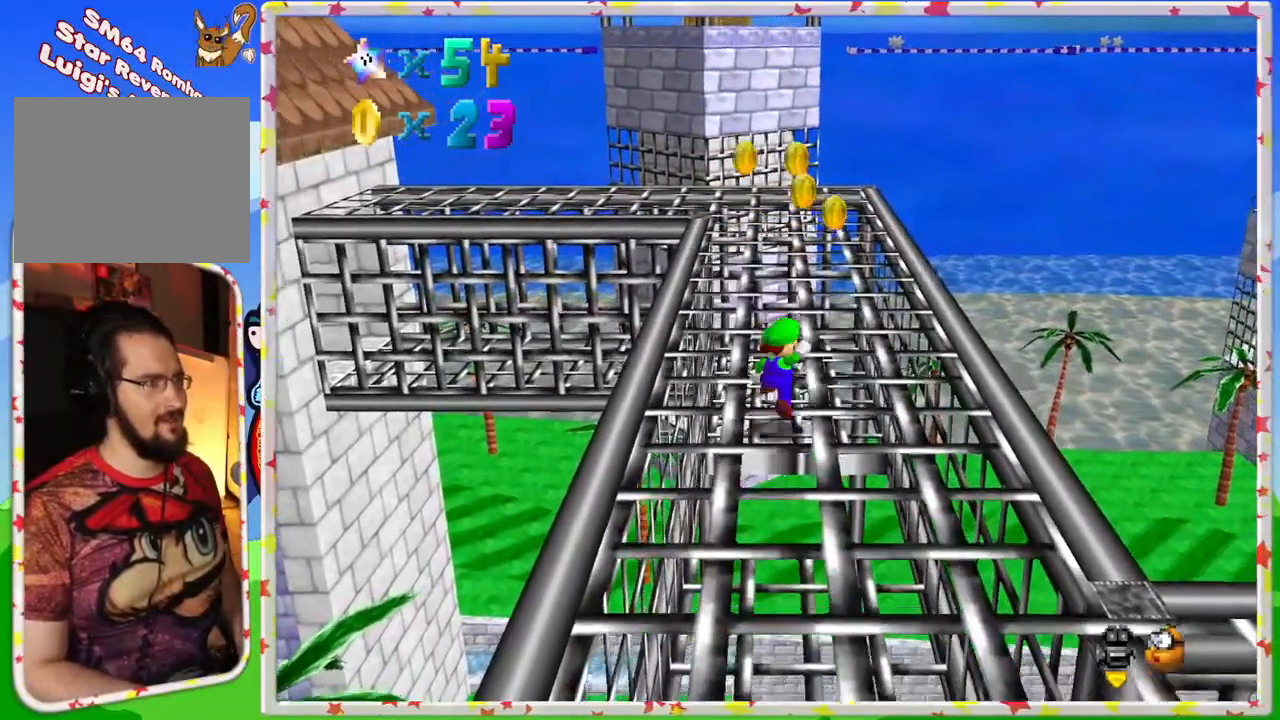
{"buttons": [], "left_stick": "left", "events": [[100, "A", "up"], [267, "left_stick", "center"], [367, "left_stick", "left"]]}
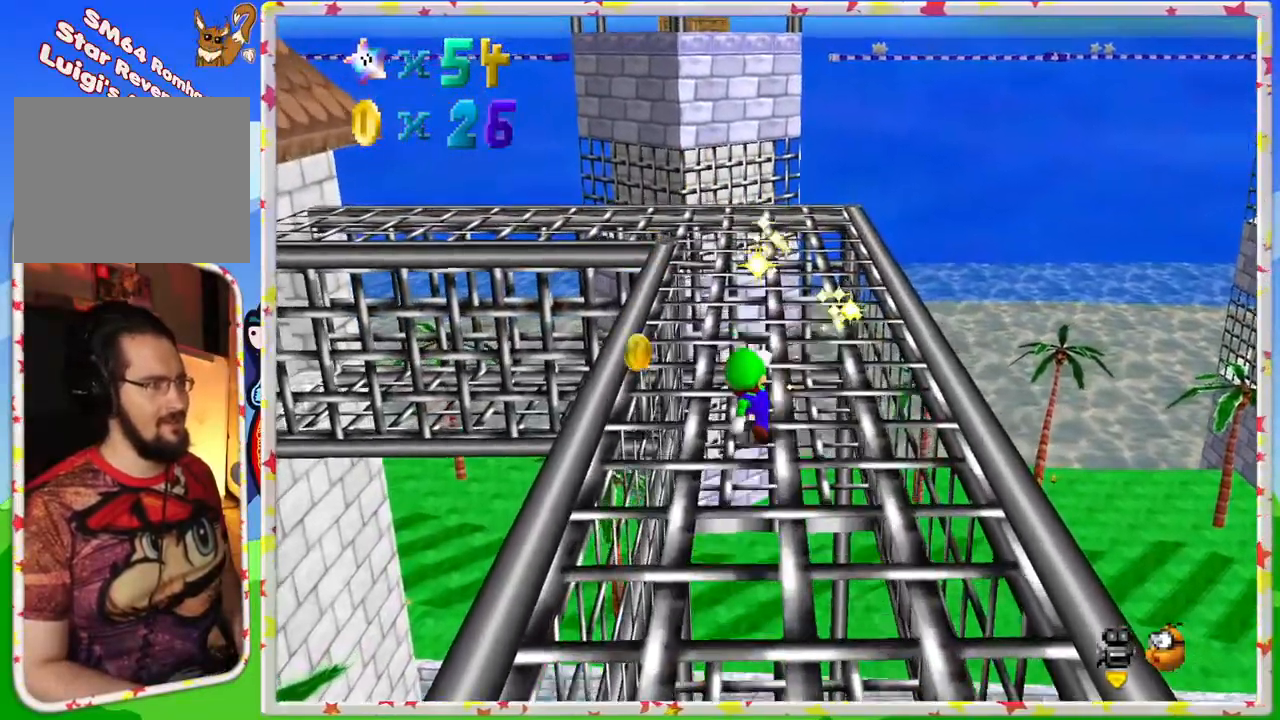
{"buttons": [], "left_stick": "down-left", "events": [[33, "left_stick", "up-left"], [467, "left_stick", "down-left"]]}
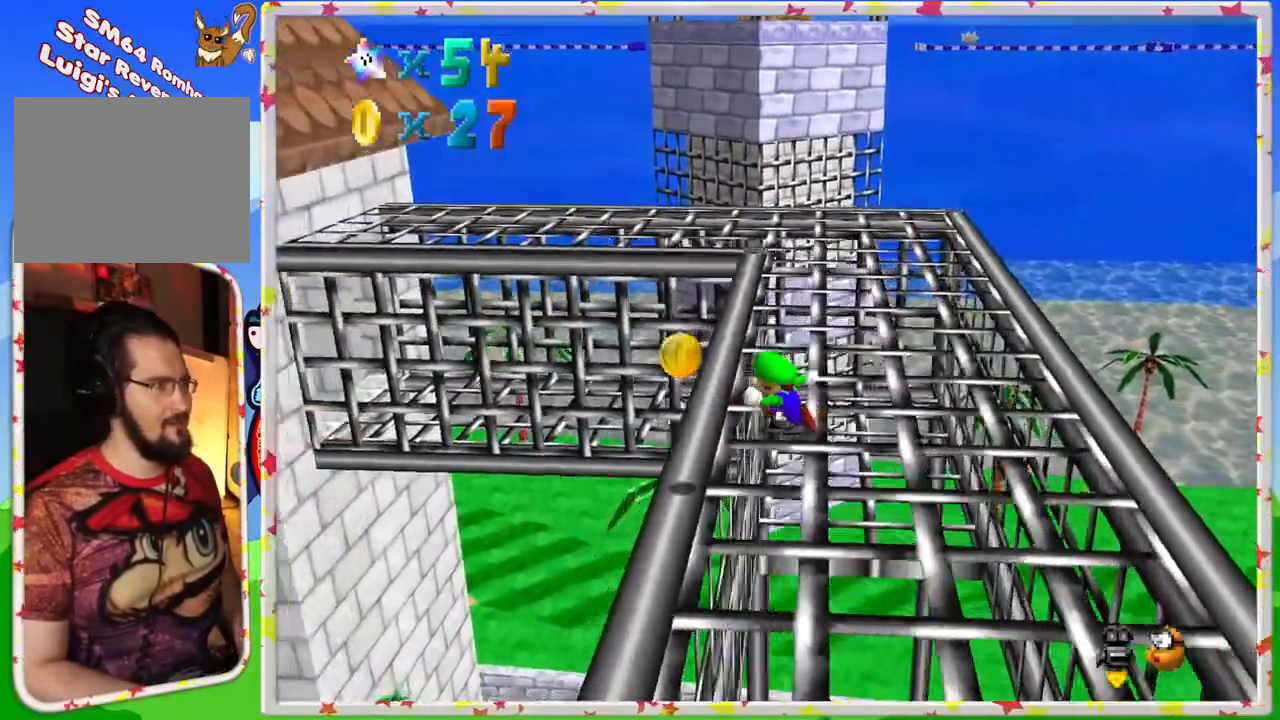
{"buttons": [], "left_stick": "down-right", "events": [[50, "left_stick", "down"], [317, "left_stick", "down-right"]]}
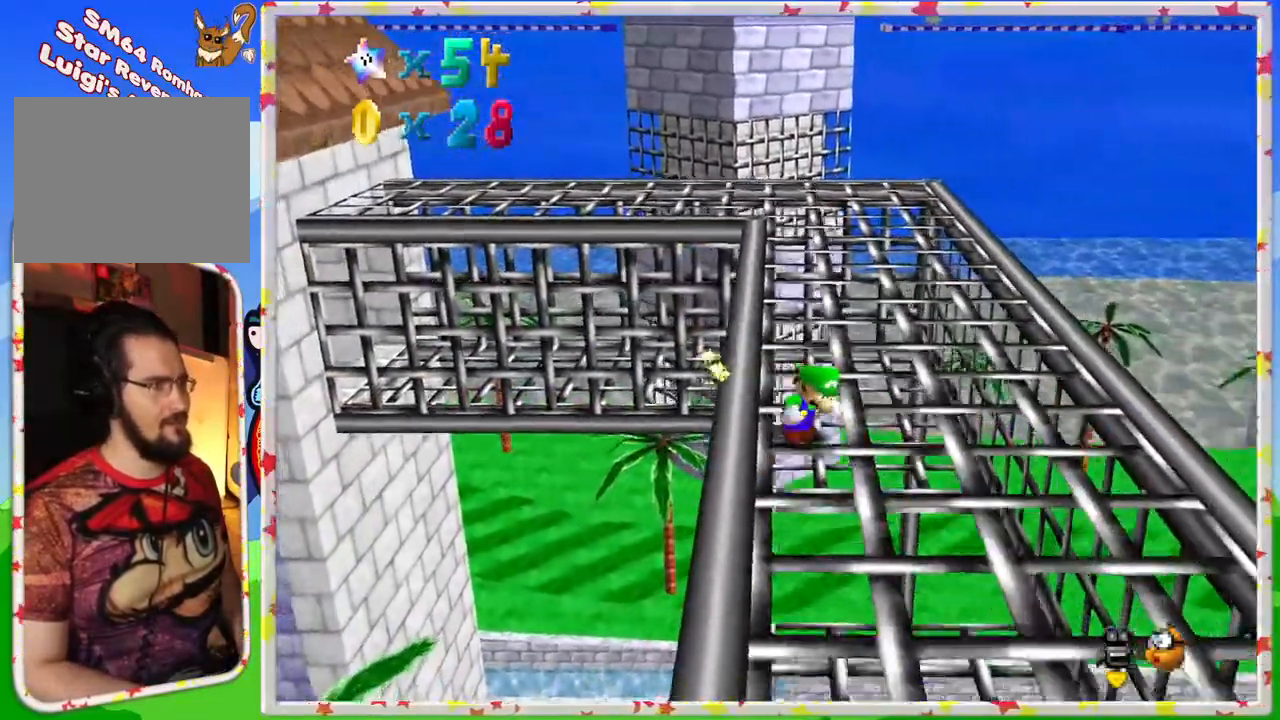
{"buttons": [], "left_stick": "up", "events": [[33, "left_stick", "down"], [233, "left_stick", "up"]]}
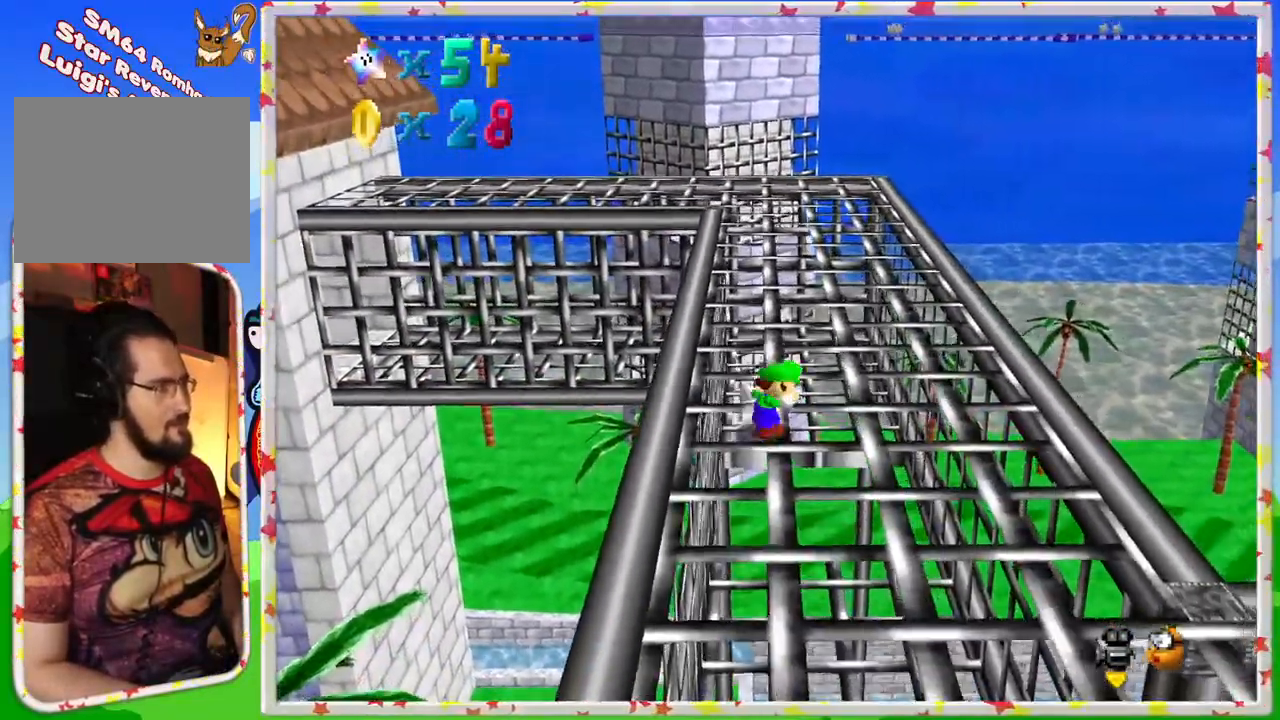
{"buttons": [], "left_stick": "up-right", "events": [[333, "C_RIGHT", "down"], [417, "C_RIGHT", "up"], [467, "left_stick", "up-right"]]}
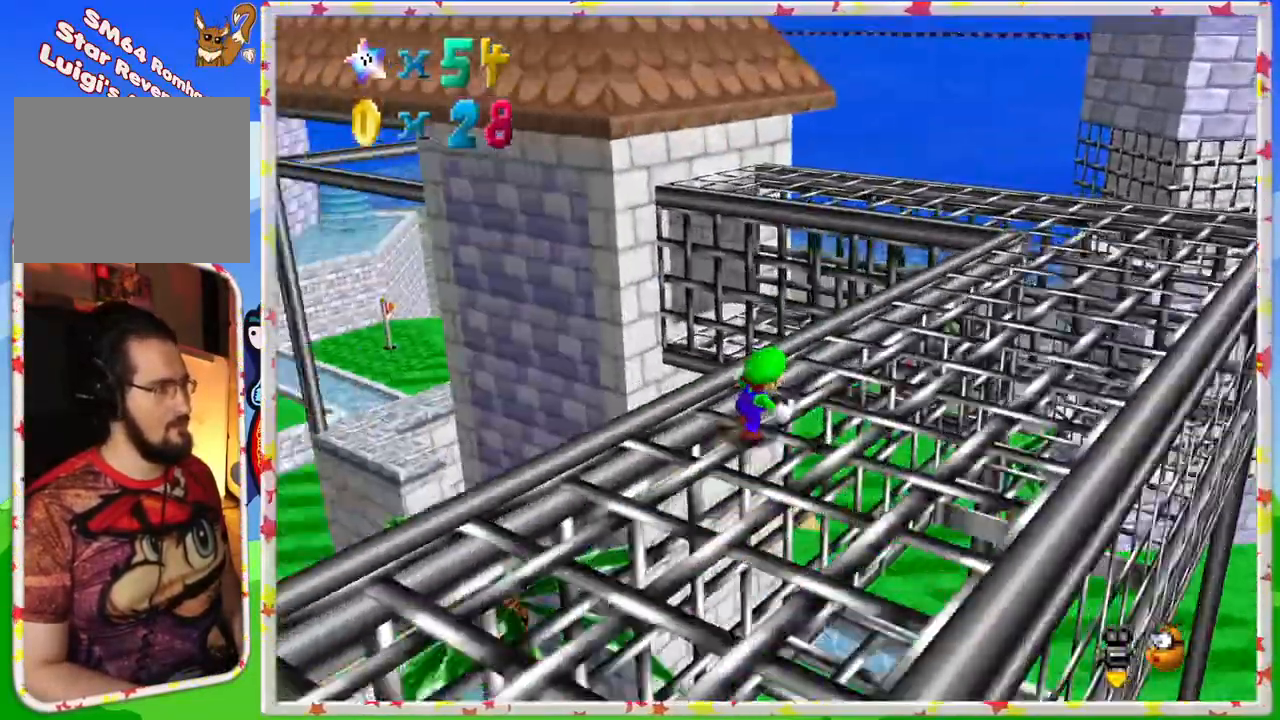
{"buttons": [], "left_stick": "right", "events": [[217, "C_RIGHT", "down"], [300, "left_stick", "right"], [317, "C_RIGHT", "up"]]}
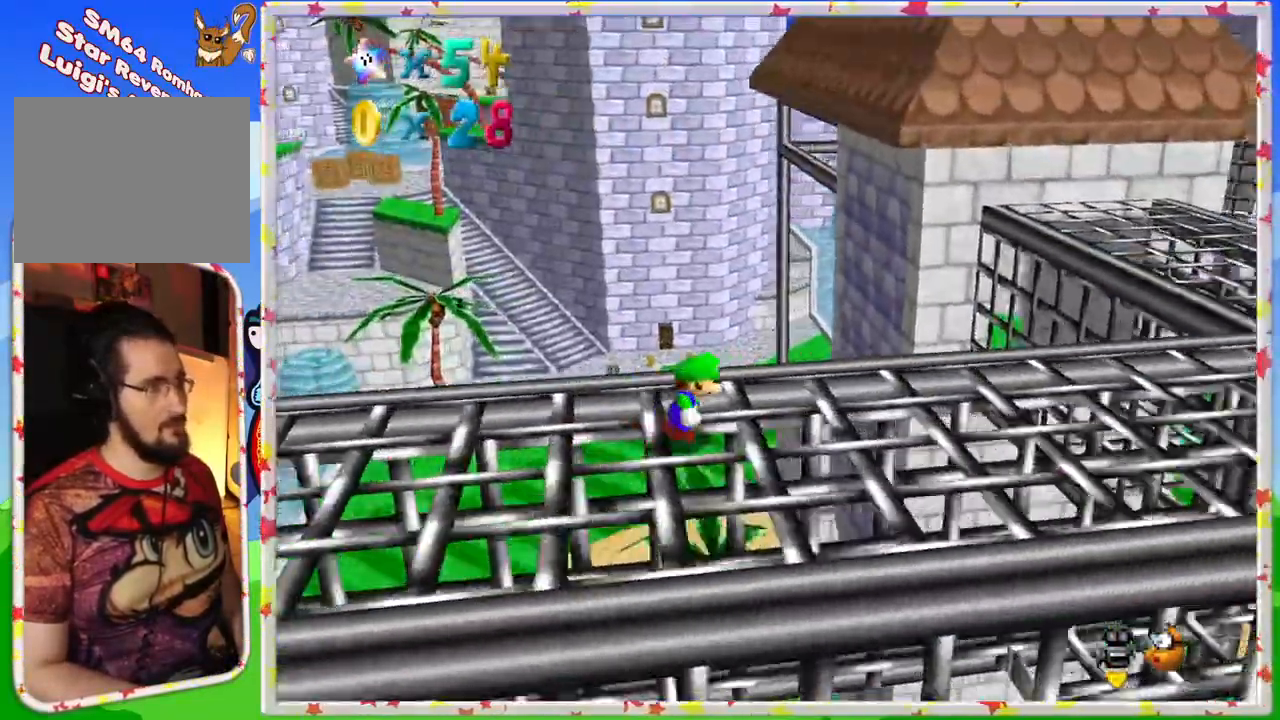
{"buttons": [], "left_stick": "right", "events": []}
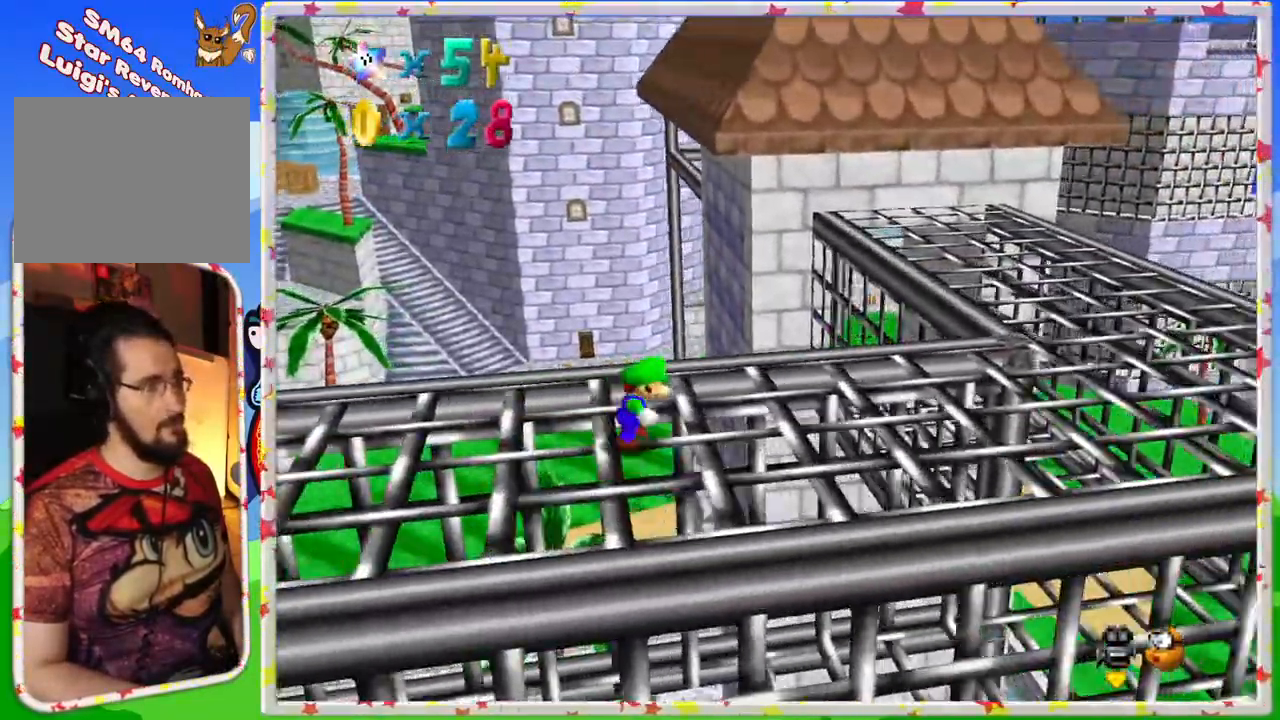
{"buttons": [], "left_stick": "right", "events": []}
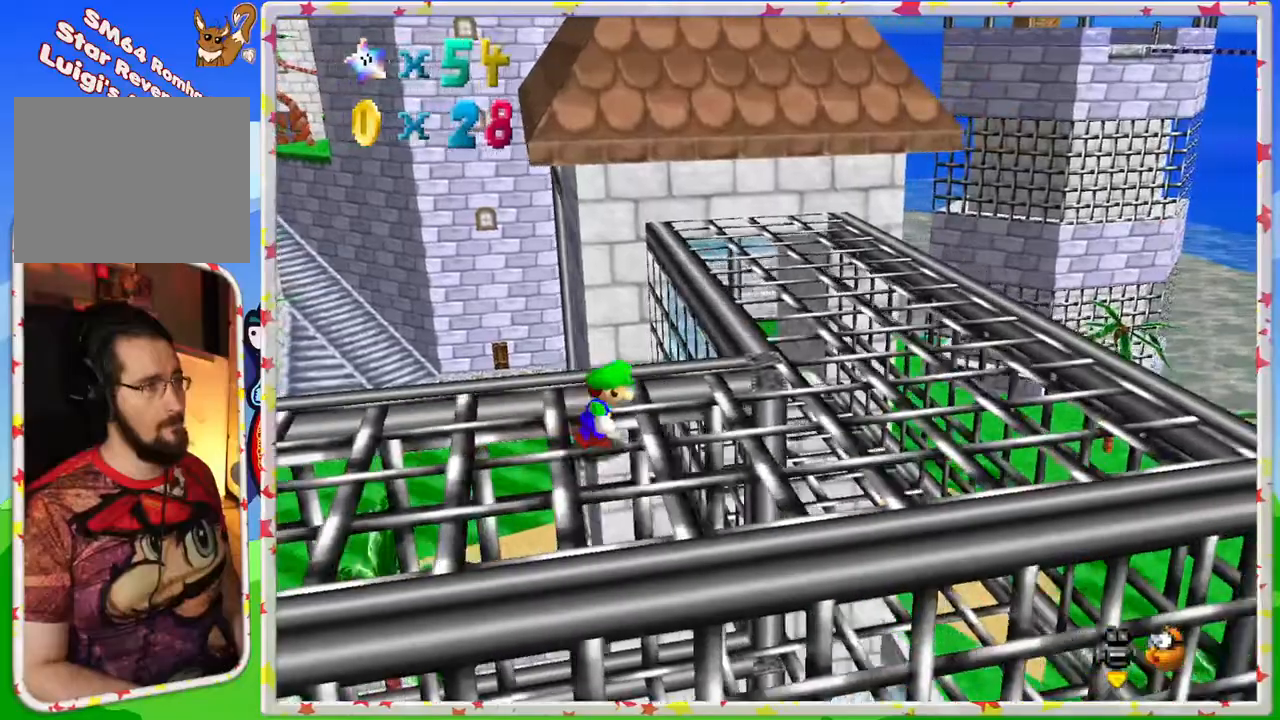
{"buttons": [], "left_stick": "up-right", "events": [[483, "left_stick", "up-right"]]}
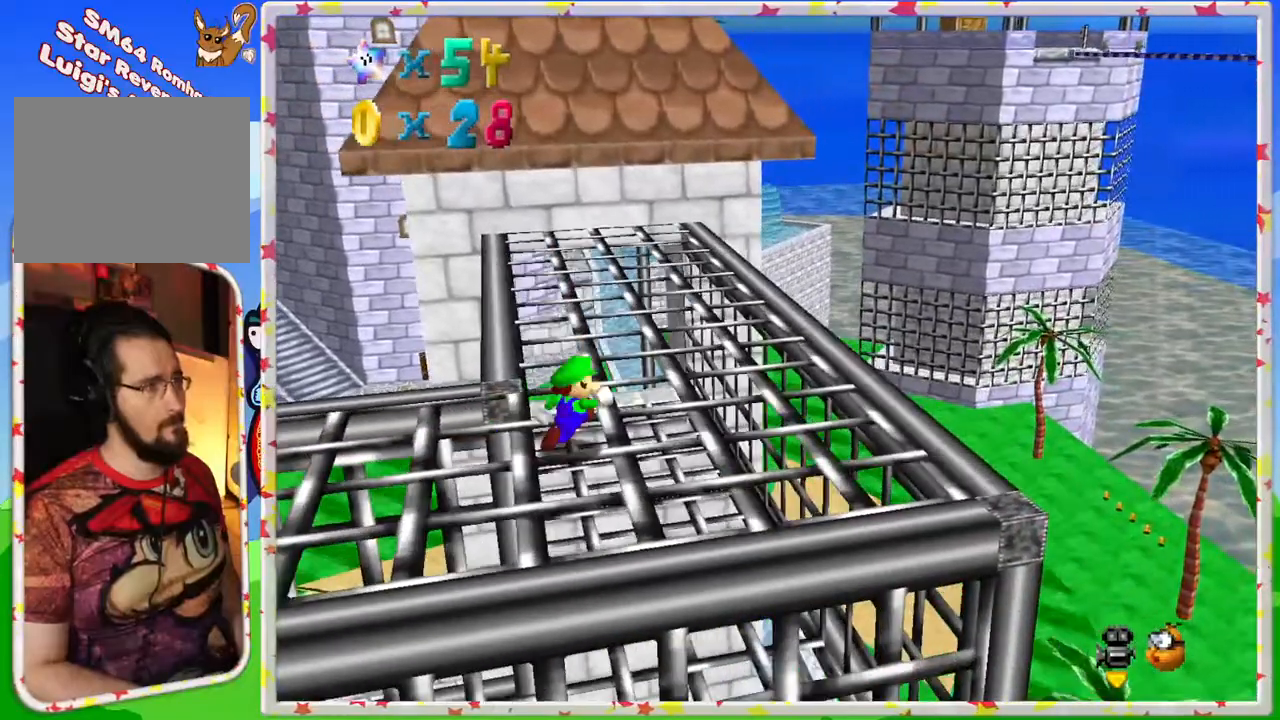
{"buttons": ["A"], "left_stick": "up", "events": [[33, "left_stick", "up"], [400, "A", "down"]]}
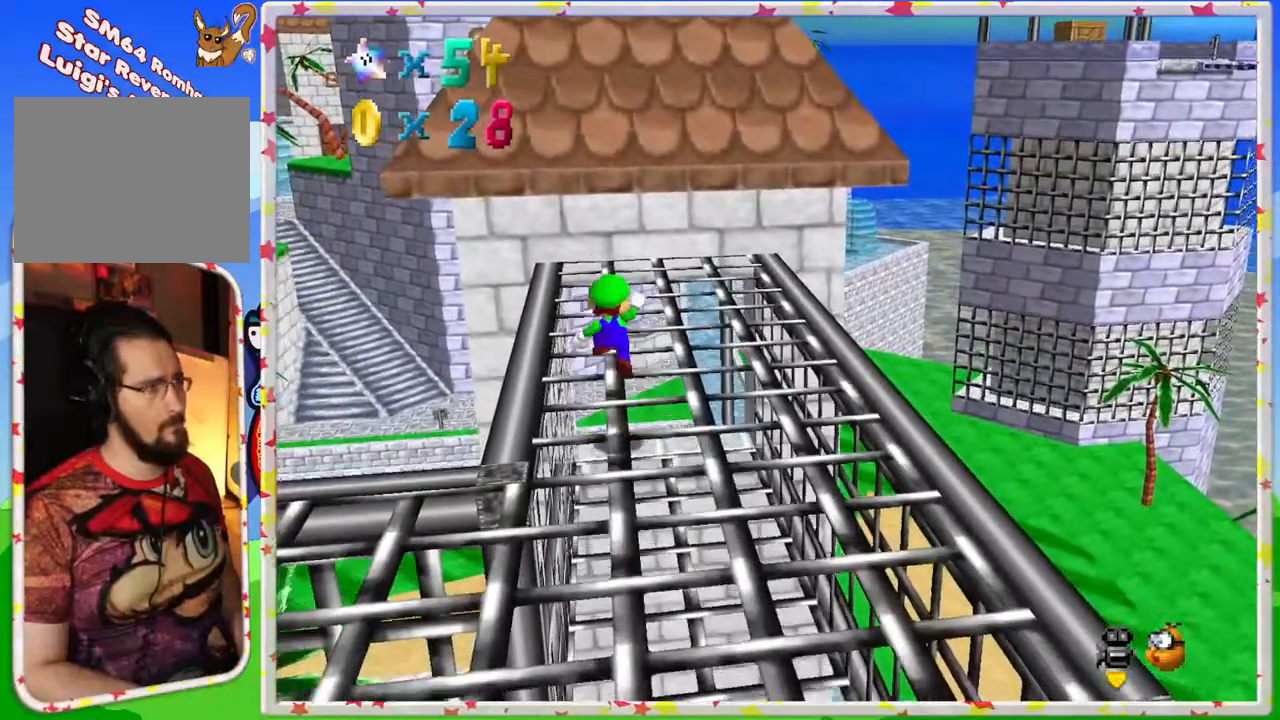
{"buttons": [], "left_stick": "up", "events": [[117, "A", "up"]]}